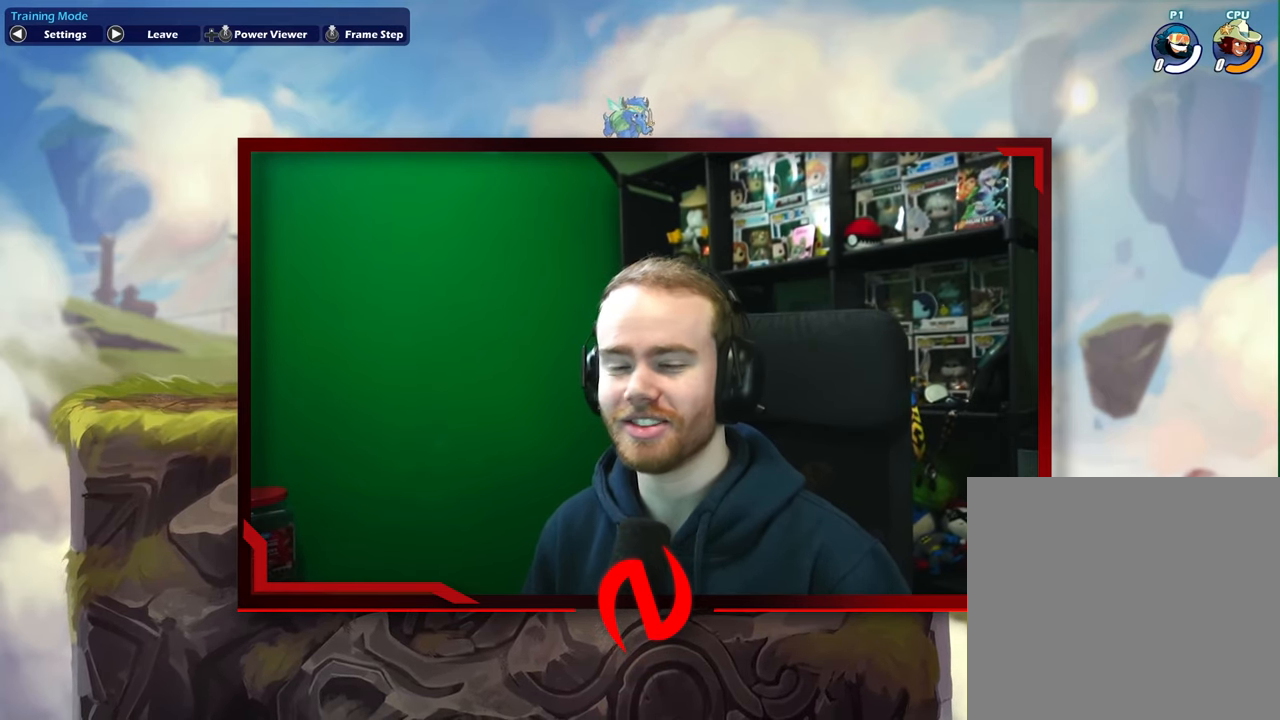
Gameplay with a controller (Xbox layout); each line is a JSON object with the inputs held at the frame after it. "events" lists button and stick changes between this image and that frame as [ms after this image, input, new state], when the widget could be followed in between. Not read: L3 R3 right_stick.
{"buttons": [], "left_stick": "center", "events": []}
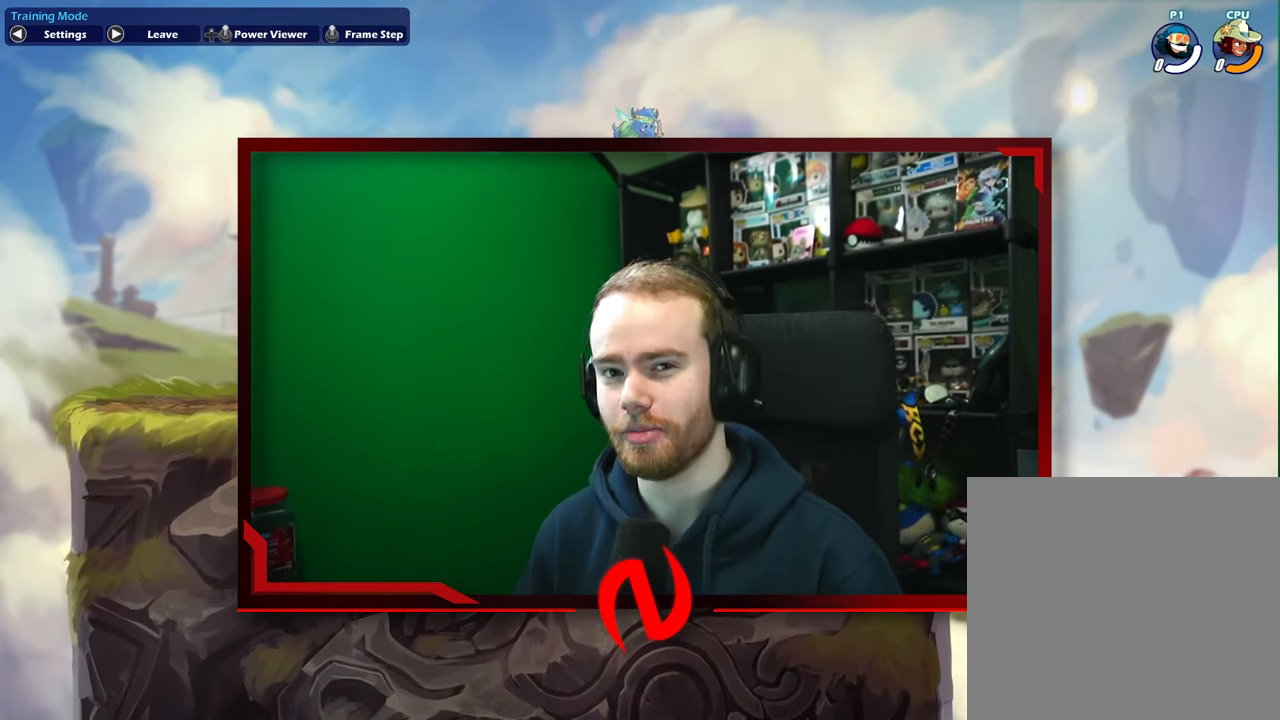
{"buttons": [], "left_stick": "center", "events": []}
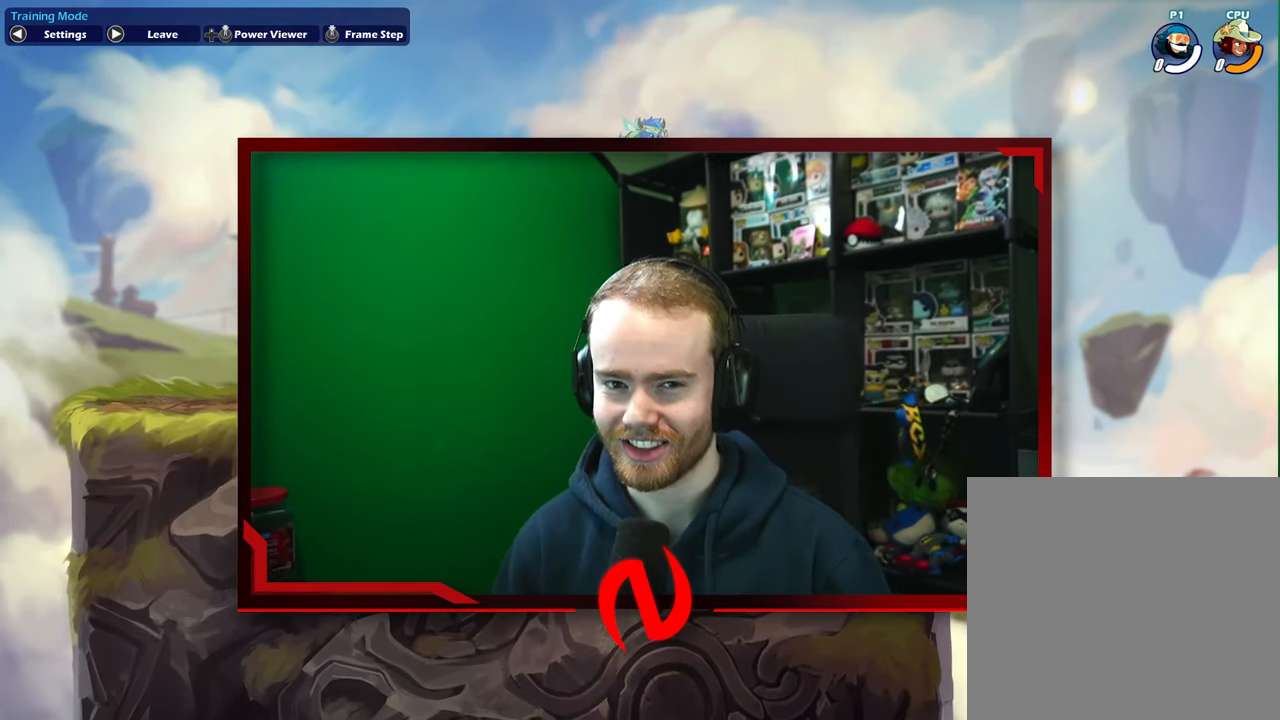
{"buttons": [], "left_stick": "center", "events": []}
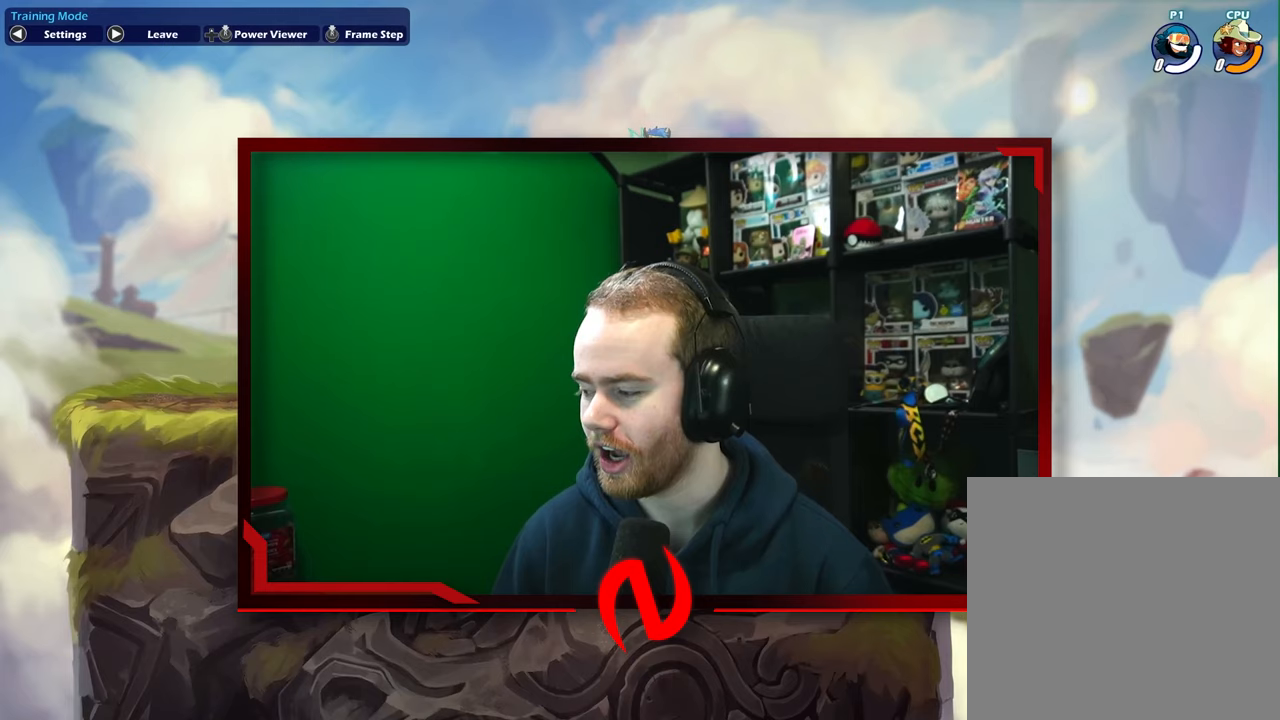
{"buttons": ["X"], "left_stick": "right", "events": [[150, "left_stick", "down-right"], [217, "left_stick", "right"], [300, "L1", "down"], [383, "X", "down"], [483, "L1", "up"]]}
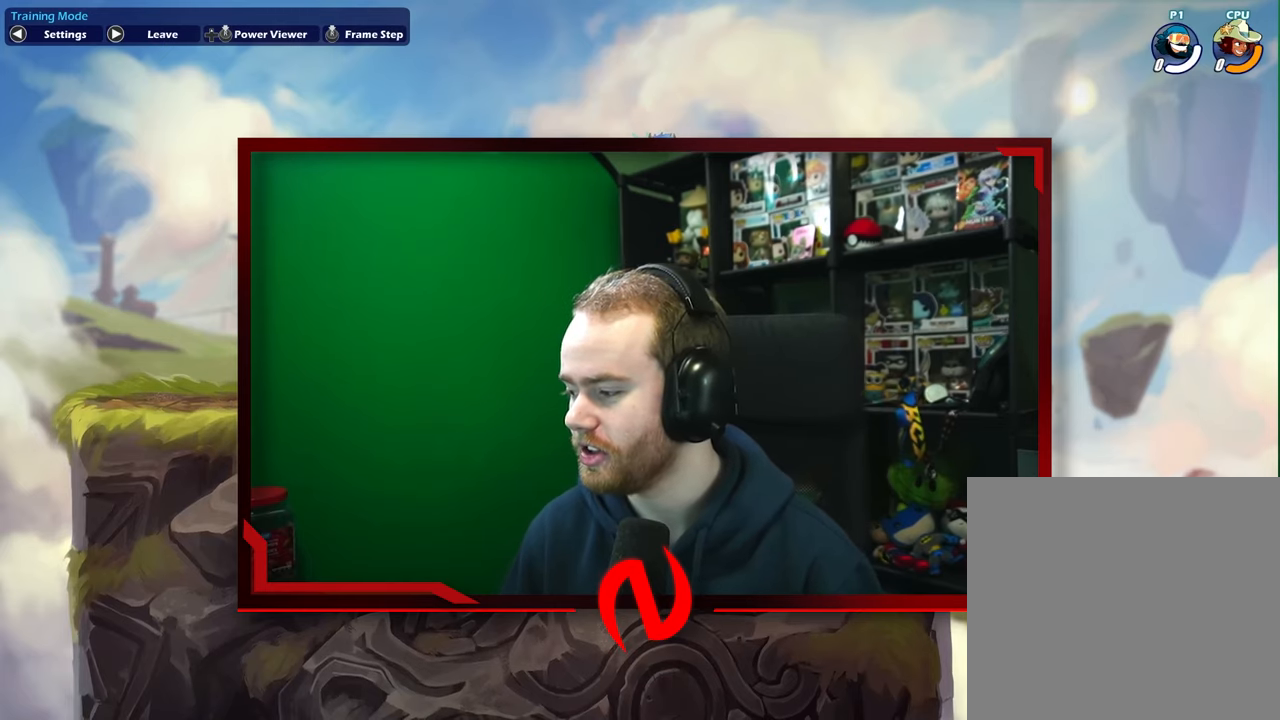
{"buttons": [], "left_stick": "up-left", "events": [[50, "X", "up"], [100, "left_stick", "up"], [250, "A", "down"], [267, "X", "down"], [433, "A", "up"], [467, "X", "up"], [500, "left_stick", "up-left"]]}
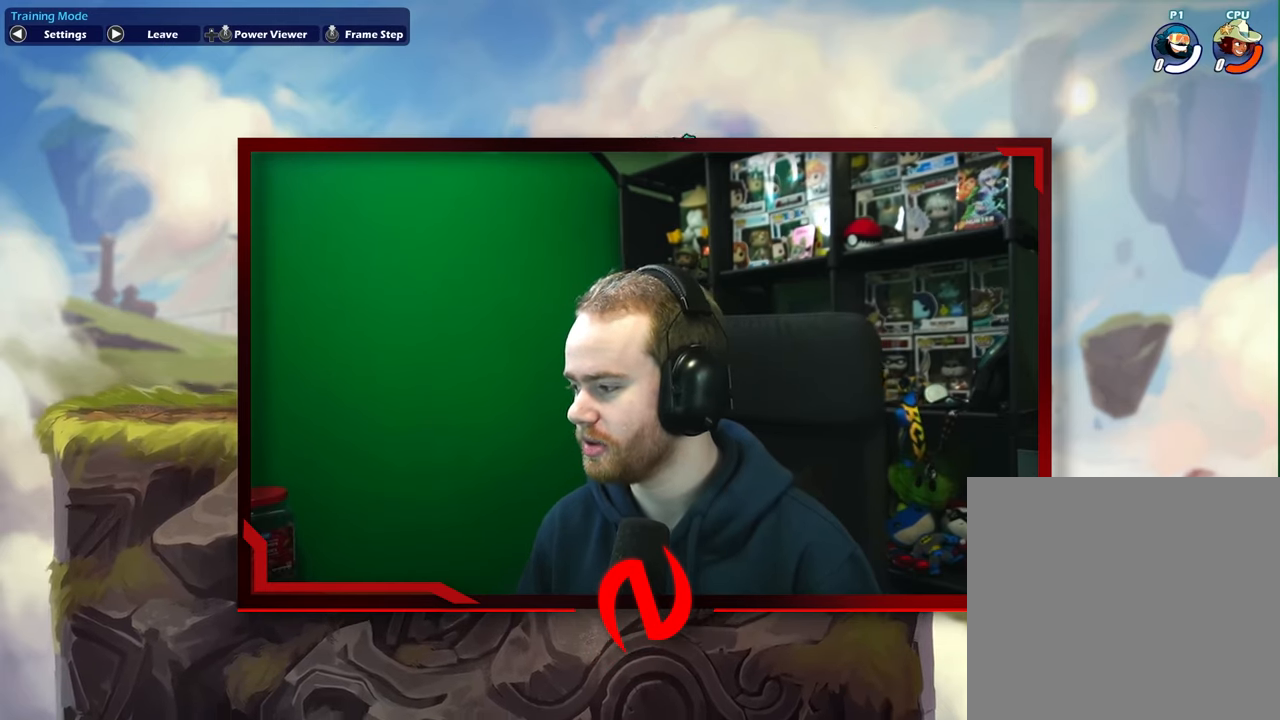
{"buttons": [], "left_stick": "left", "events": [[317, "left_stick", "left"]]}
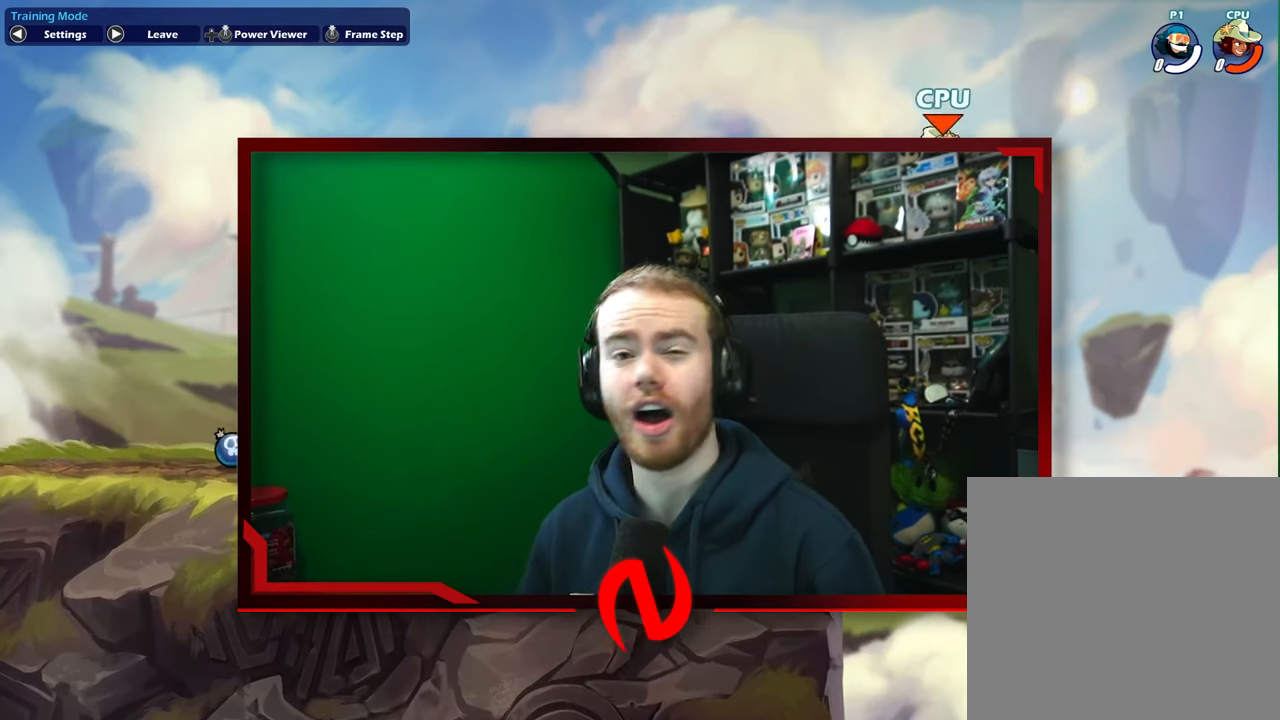
{"buttons": [], "left_stick": "center", "events": [[217, "left_stick", "center"]]}
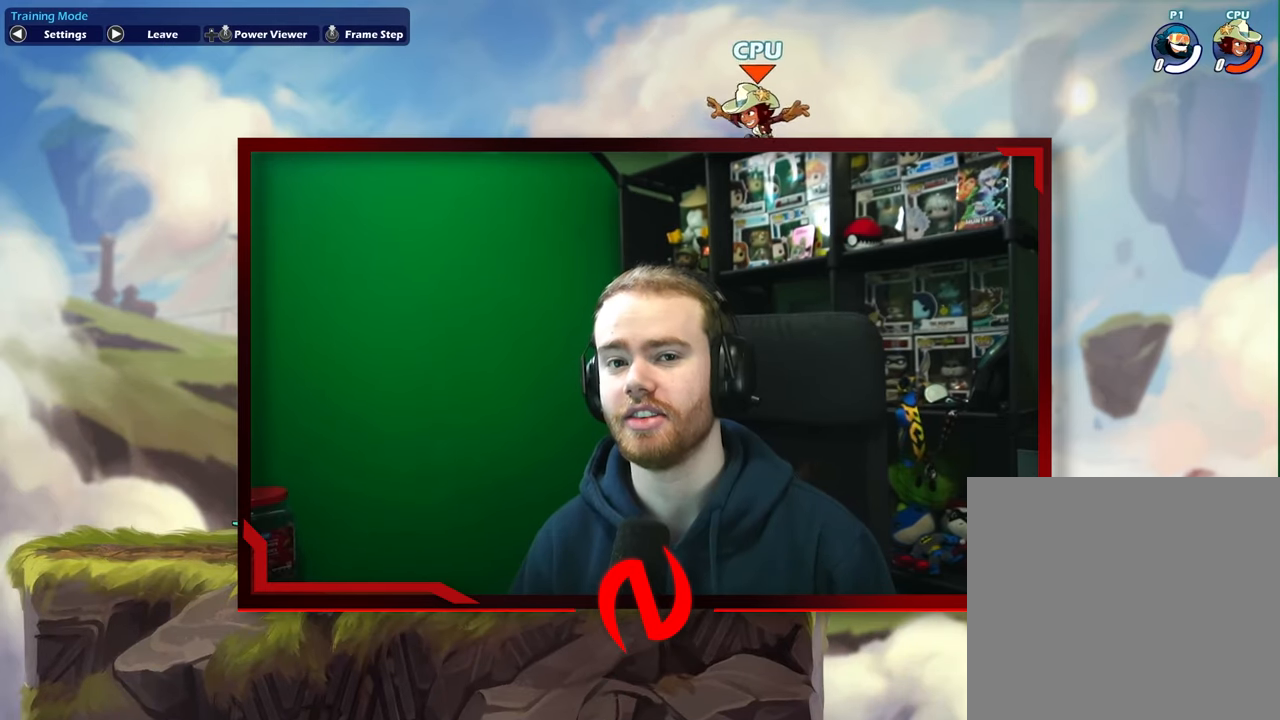
{"buttons": [], "left_stick": "center", "events": []}
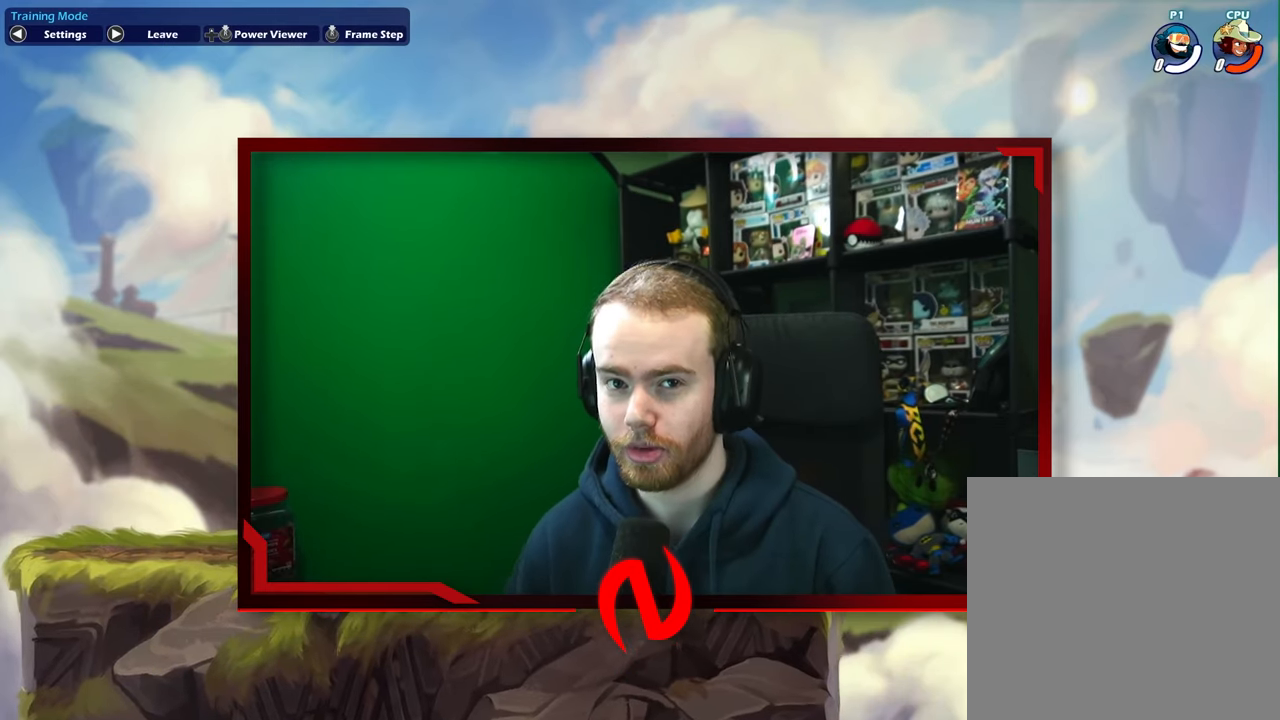
{"buttons": [], "left_stick": "left", "events": [[300, "left_stick", "left"]]}
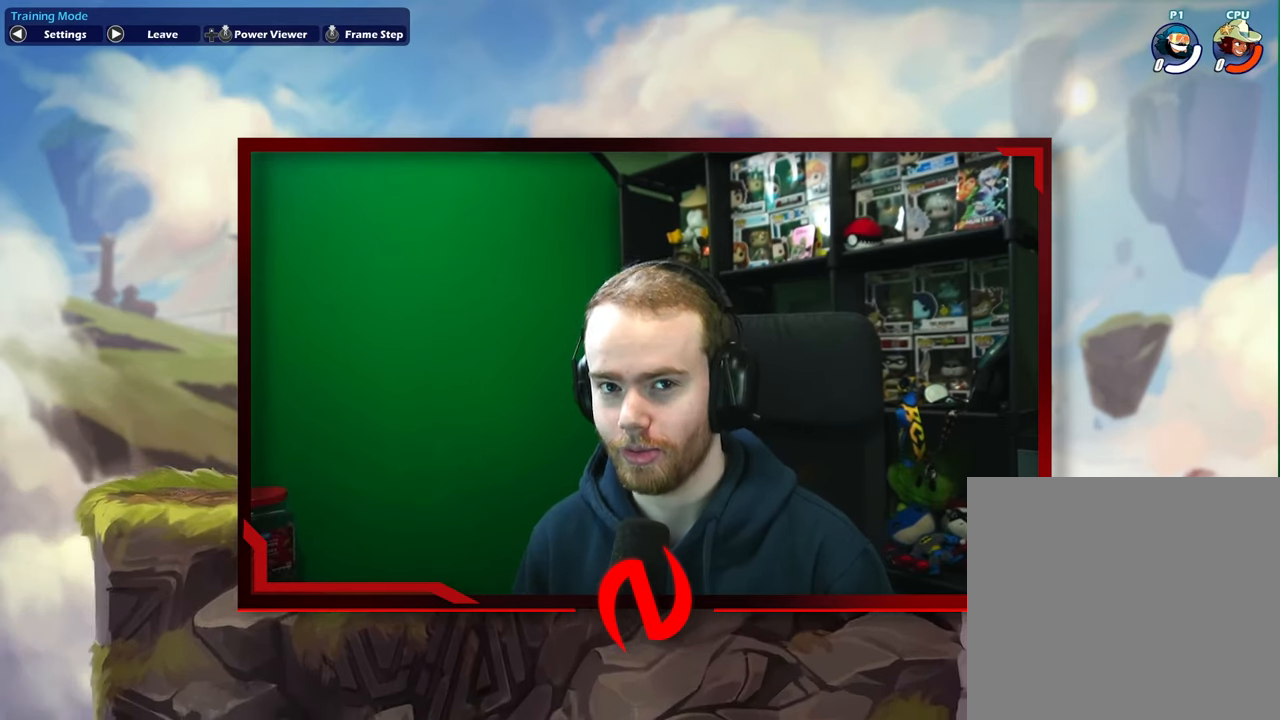
{"buttons": [], "left_stick": "center", "events": [[33, "left_stick", "up"], [83, "left_stick", "right"], [283, "left_stick", "left"], [383, "left_stick", "center"]]}
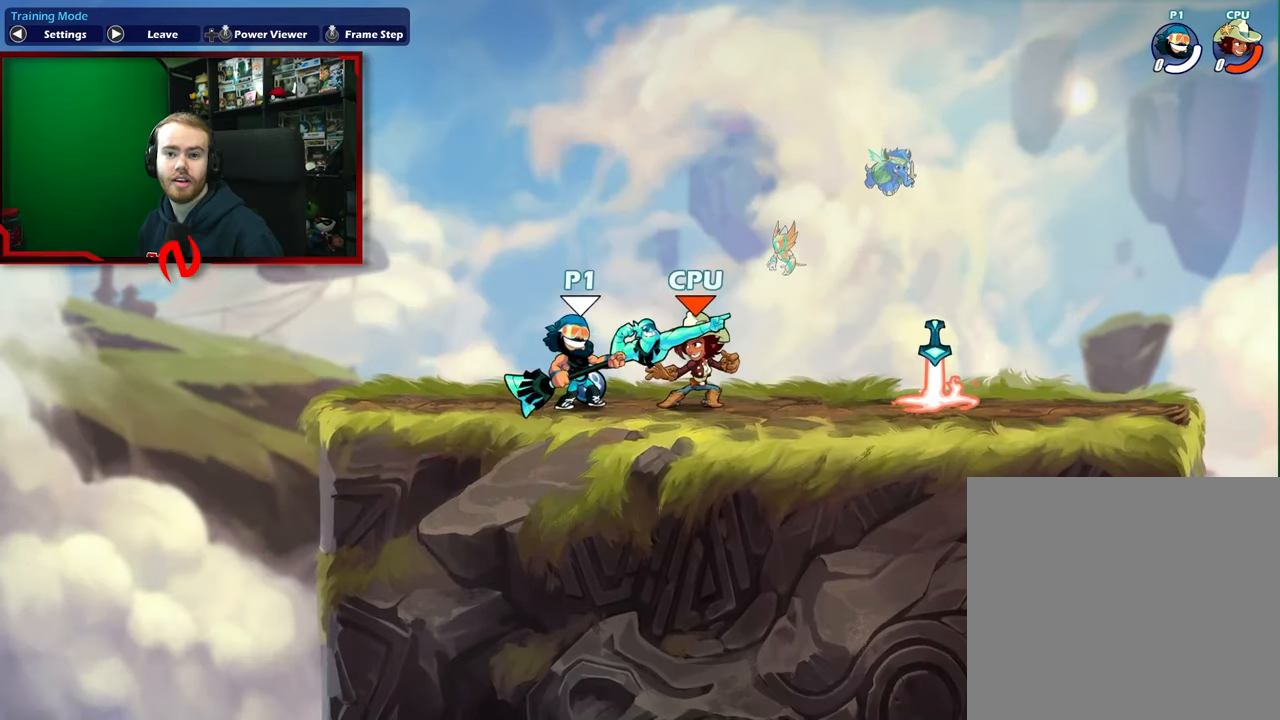
{"buttons": [], "left_stick": "center", "events": []}
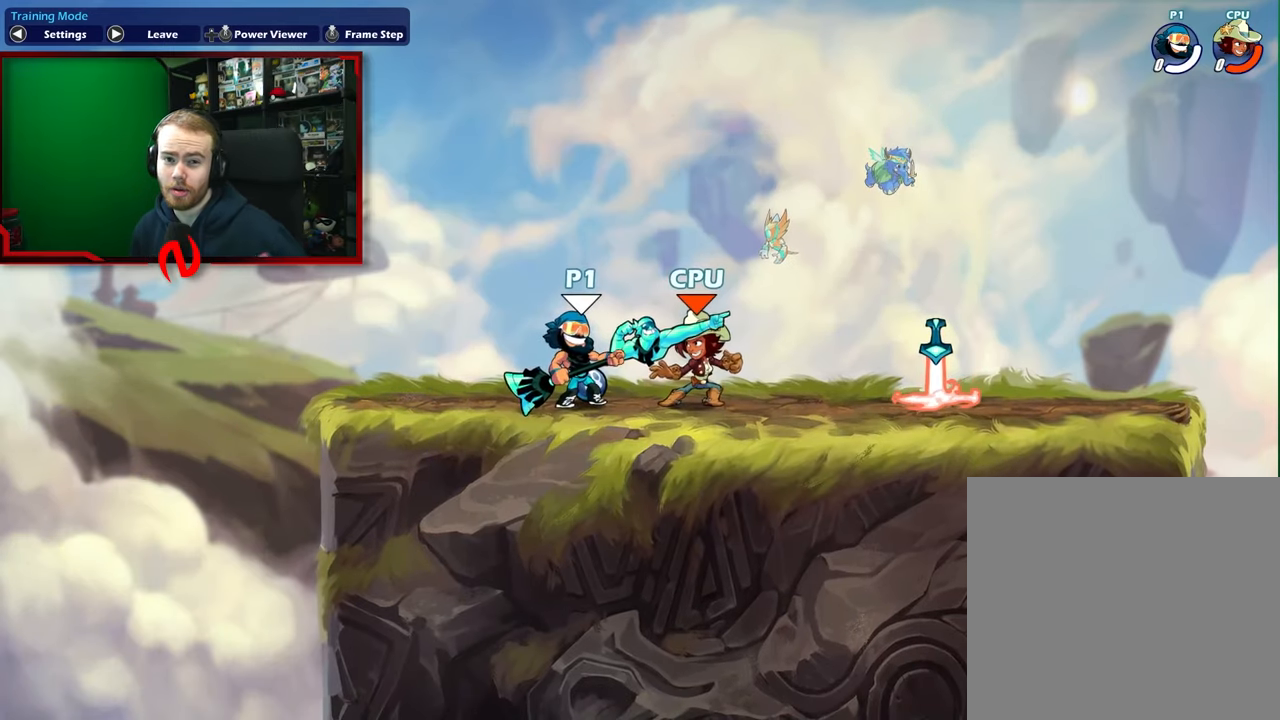
{"buttons": [], "left_stick": "center", "events": []}
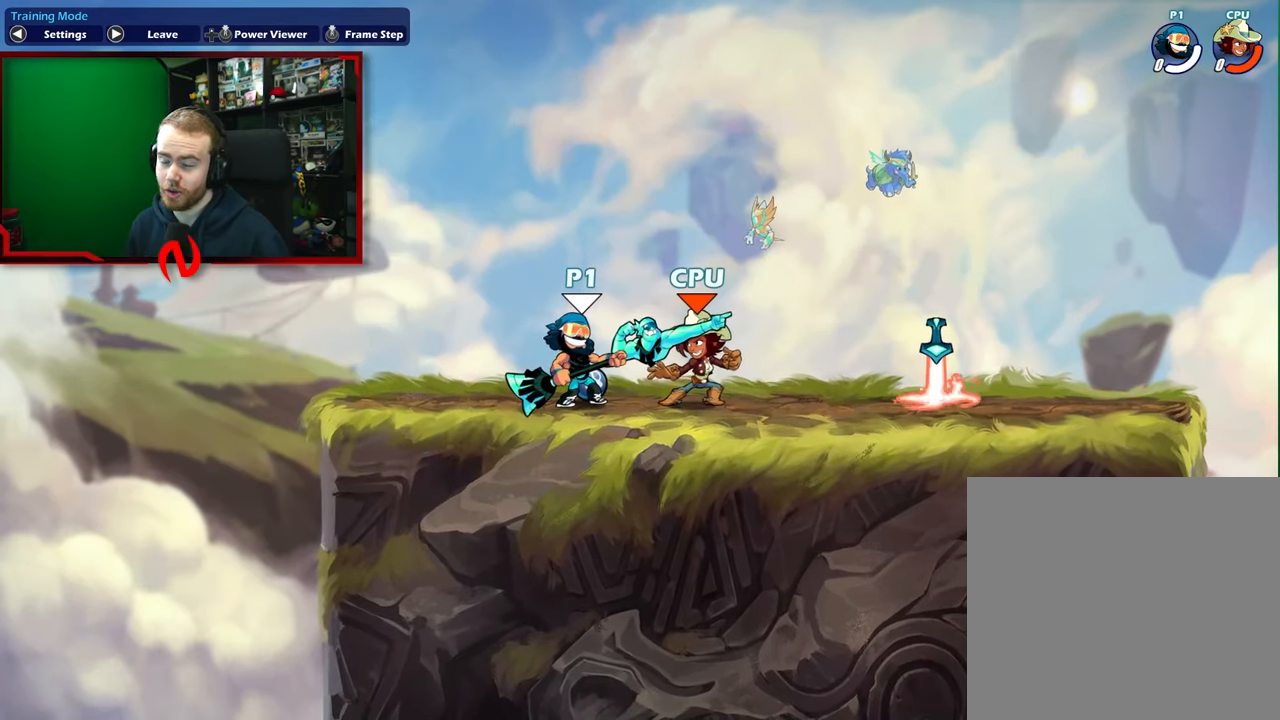
{"buttons": [], "left_stick": "center", "events": []}
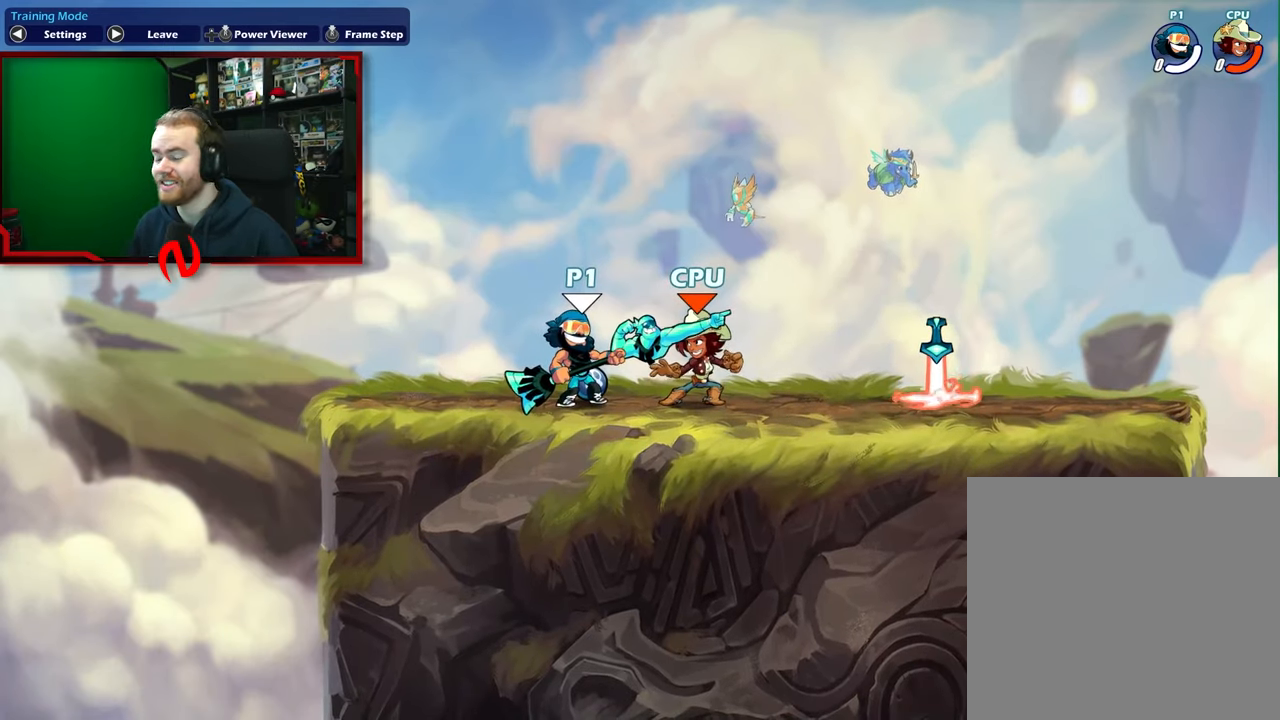
{"buttons": [], "left_stick": "center", "events": []}
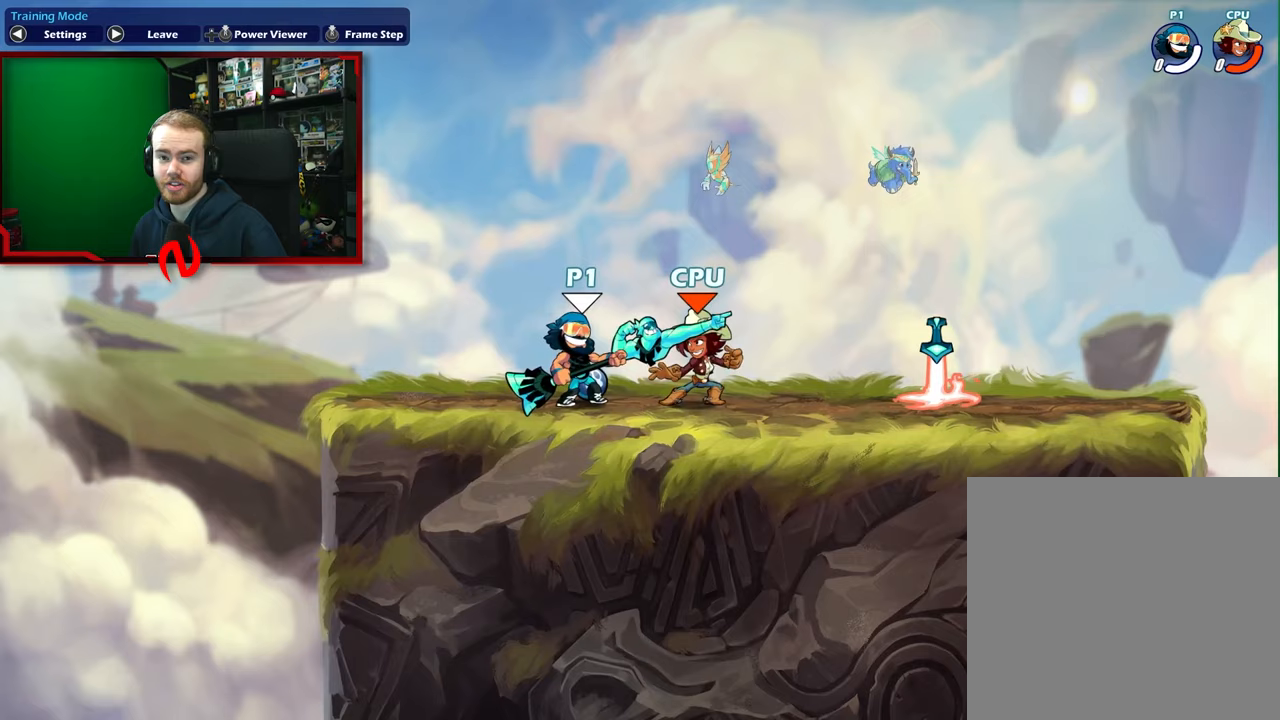
{"buttons": [], "left_stick": "center", "events": []}
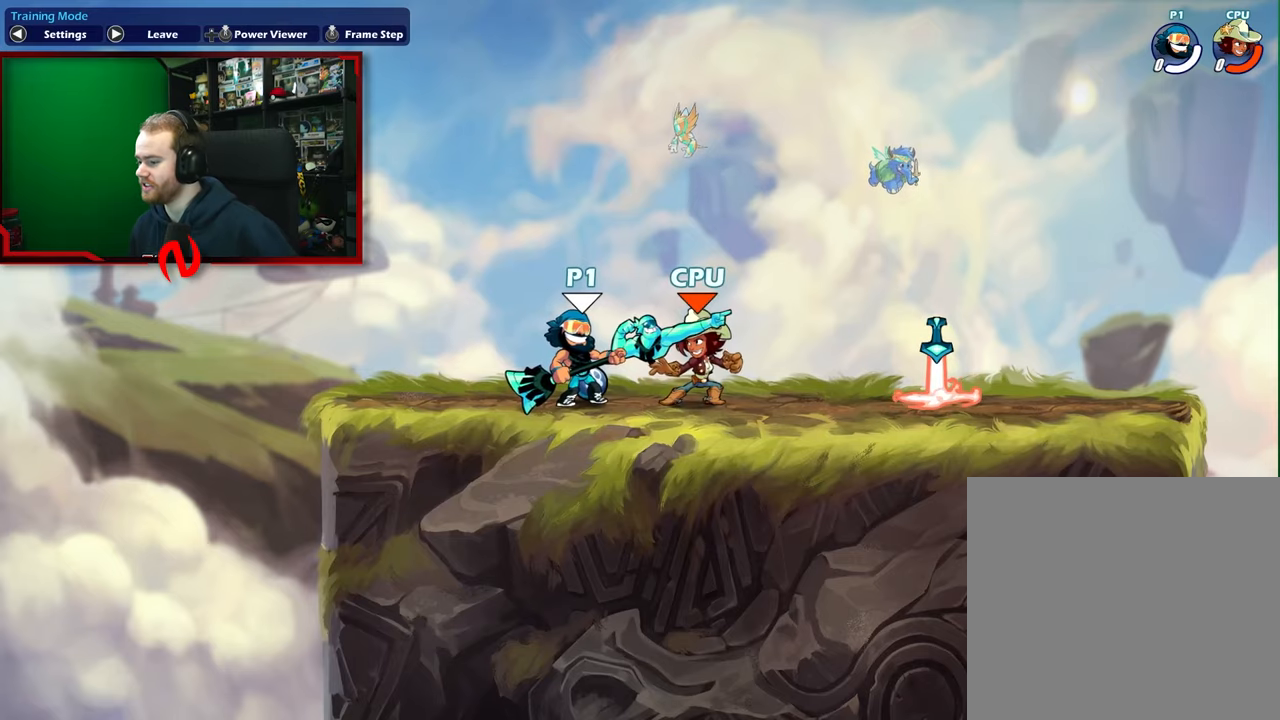
{"buttons": [], "left_stick": "center", "events": []}
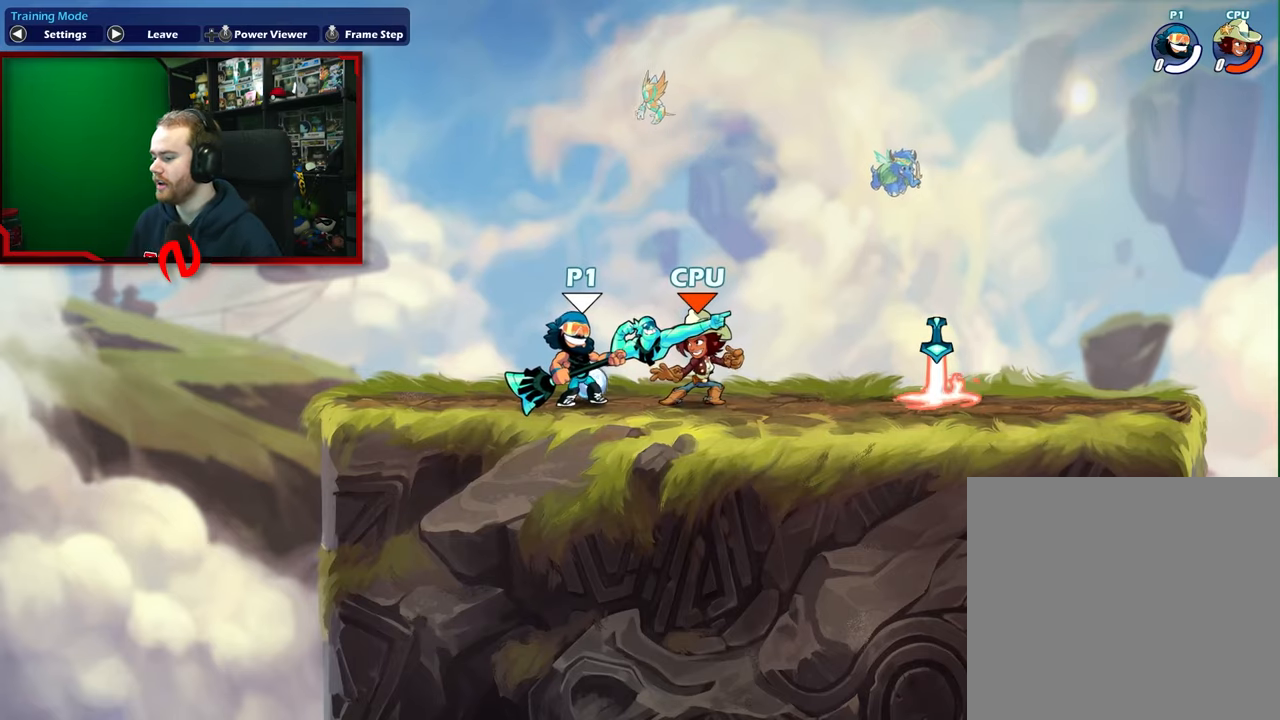
{"buttons": [], "left_stick": "left", "events": [[267, "left_stick", "left"]]}
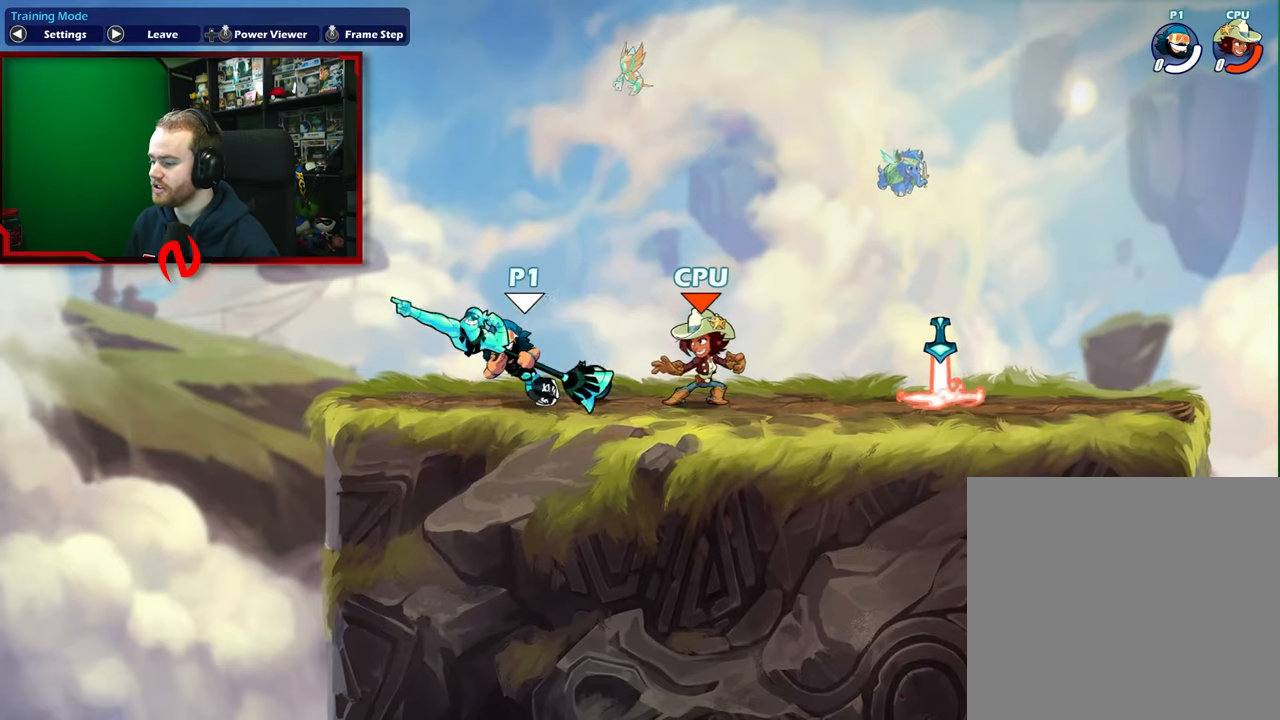
{"buttons": [], "left_stick": "center", "events": [[100, "left_stick", "right"], [200, "left_stick", "center"], [267, "A", "down"], [267, "X", "down"], [483, "A", "up"], [483, "X", "up"]]}
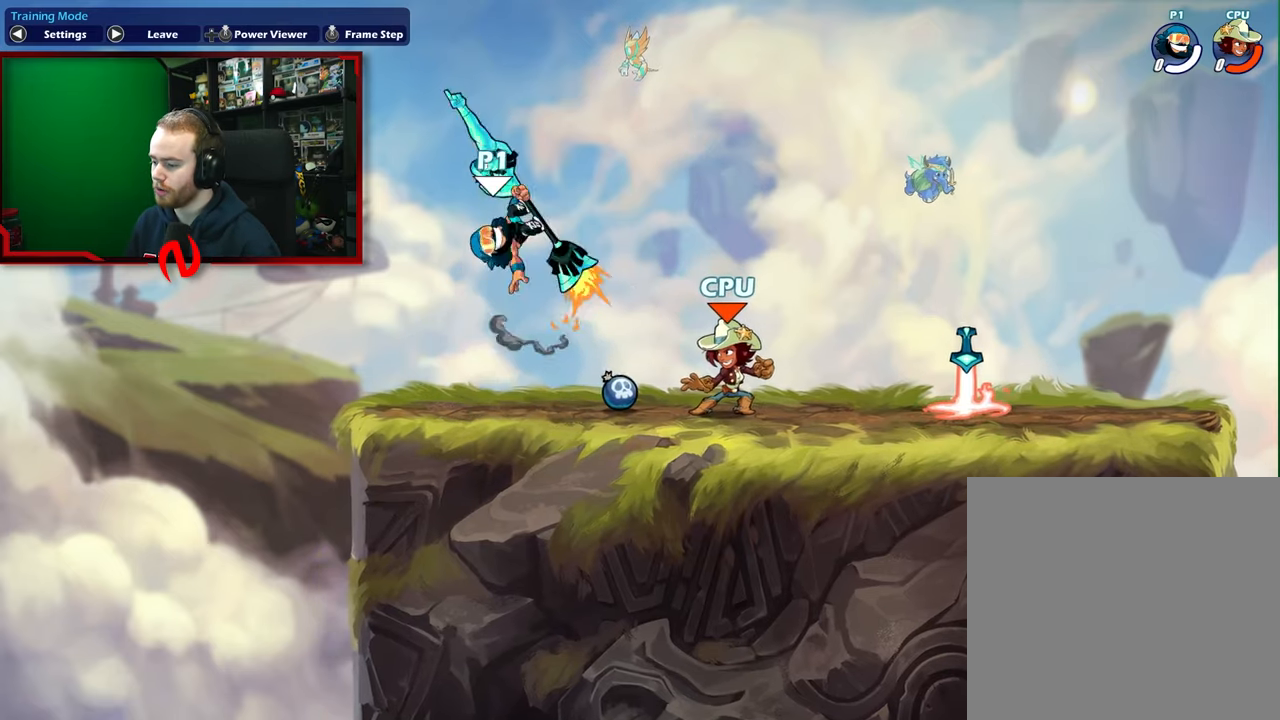
{"buttons": [], "left_stick": "left", "events": [[233, "left_stick", "right"], [450, "left_stick", "left"]]}
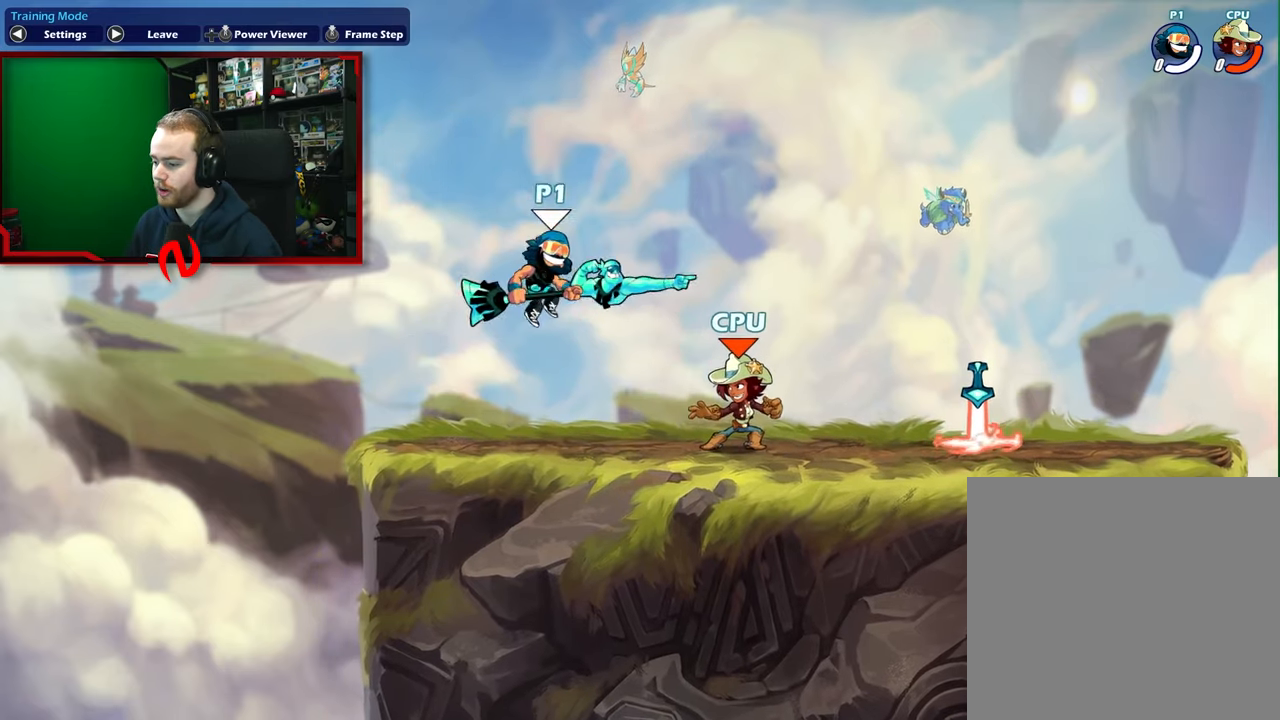
{"buttons": [], "left_stick": "right", "events": [[350, "left_stick", "right"]]}
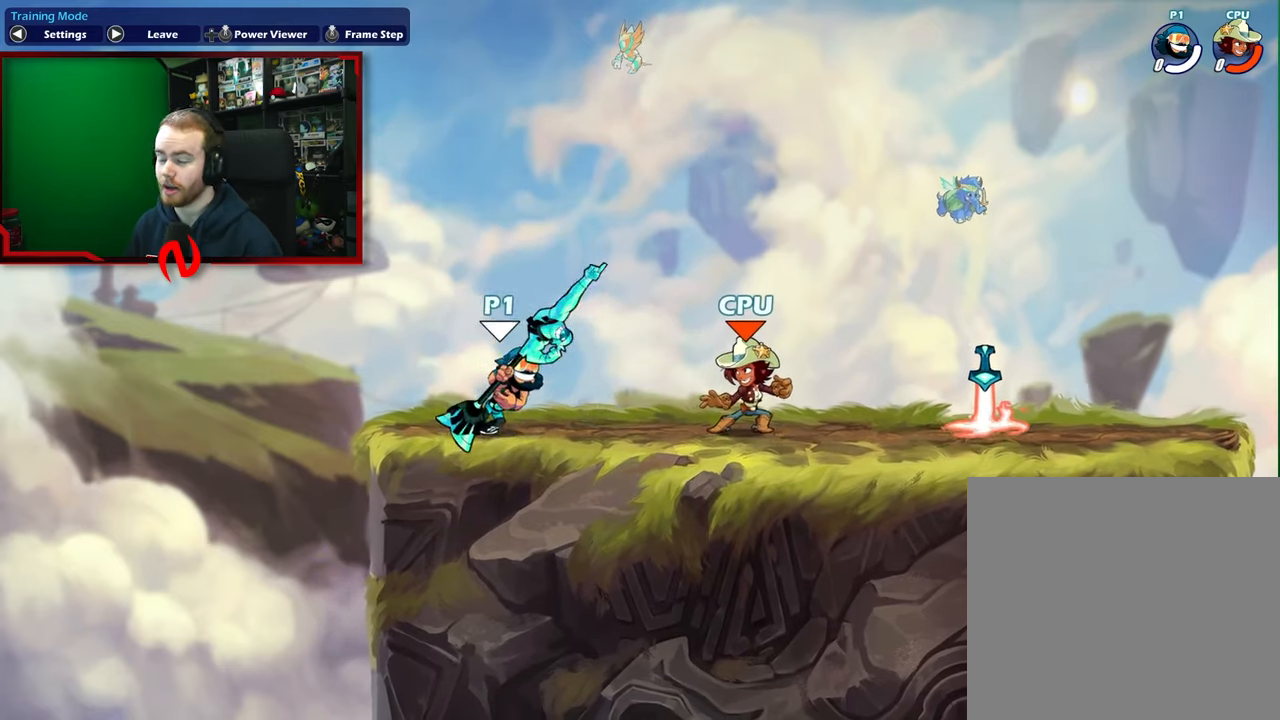
{"buttons": ["A"], "left_stick": "center", "events": [[50, "left_stick", "center"], [350, "A", "down"]]}
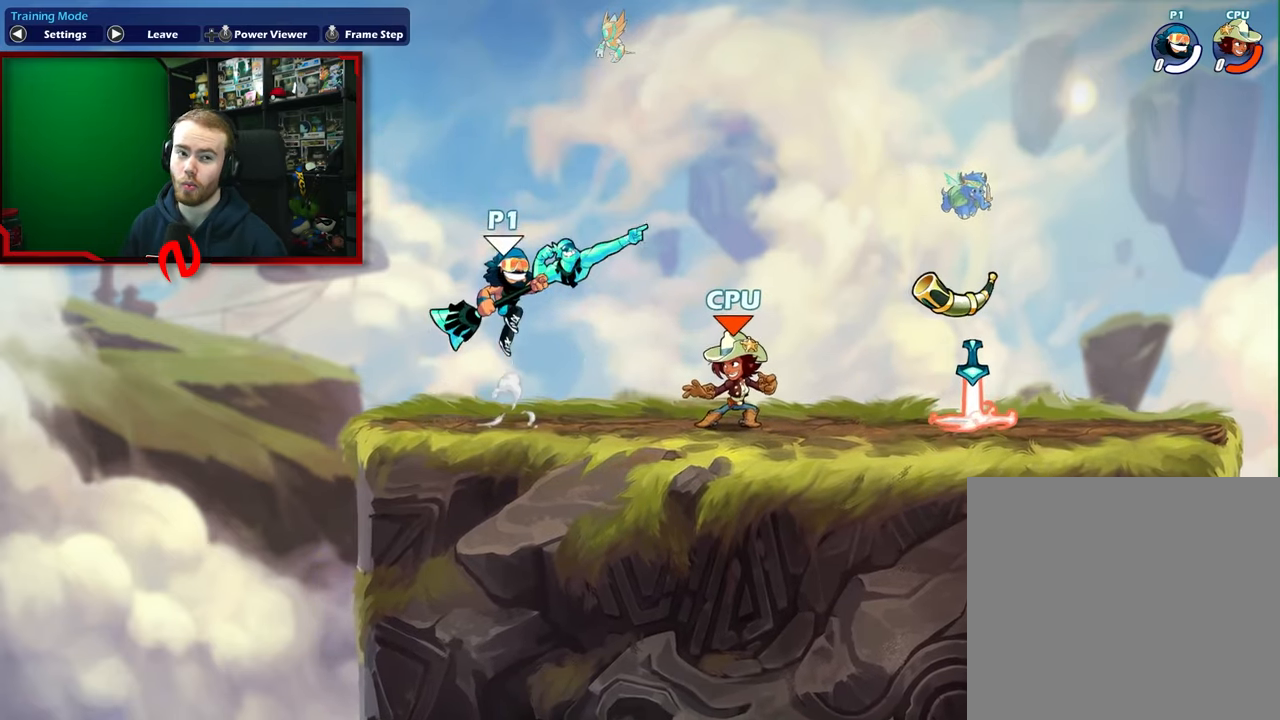
{"buttons": [], "left_stick": "center", "events": [[17, "A", "up"], [133, "left_stick", "down"], [350, "left_stick", "center"]]}
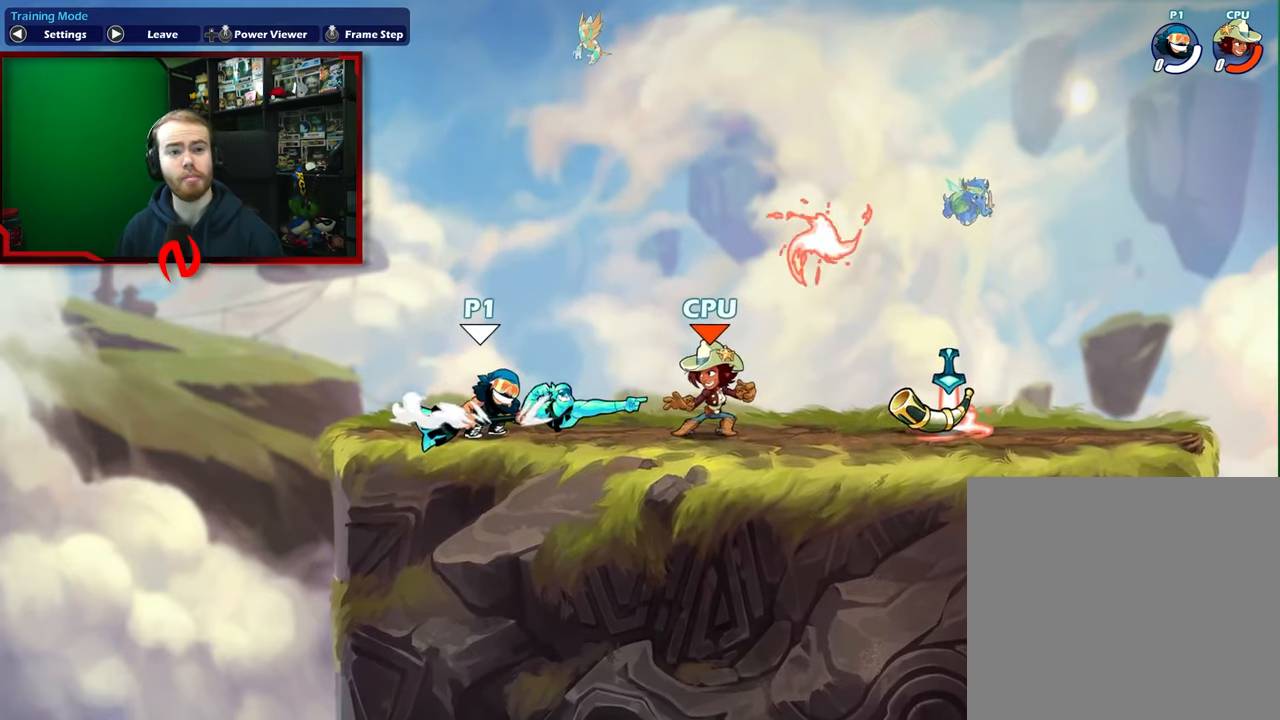
{"buttons": ["B"], "left_stick": "center", "events": [[450, "B", "down"]]}
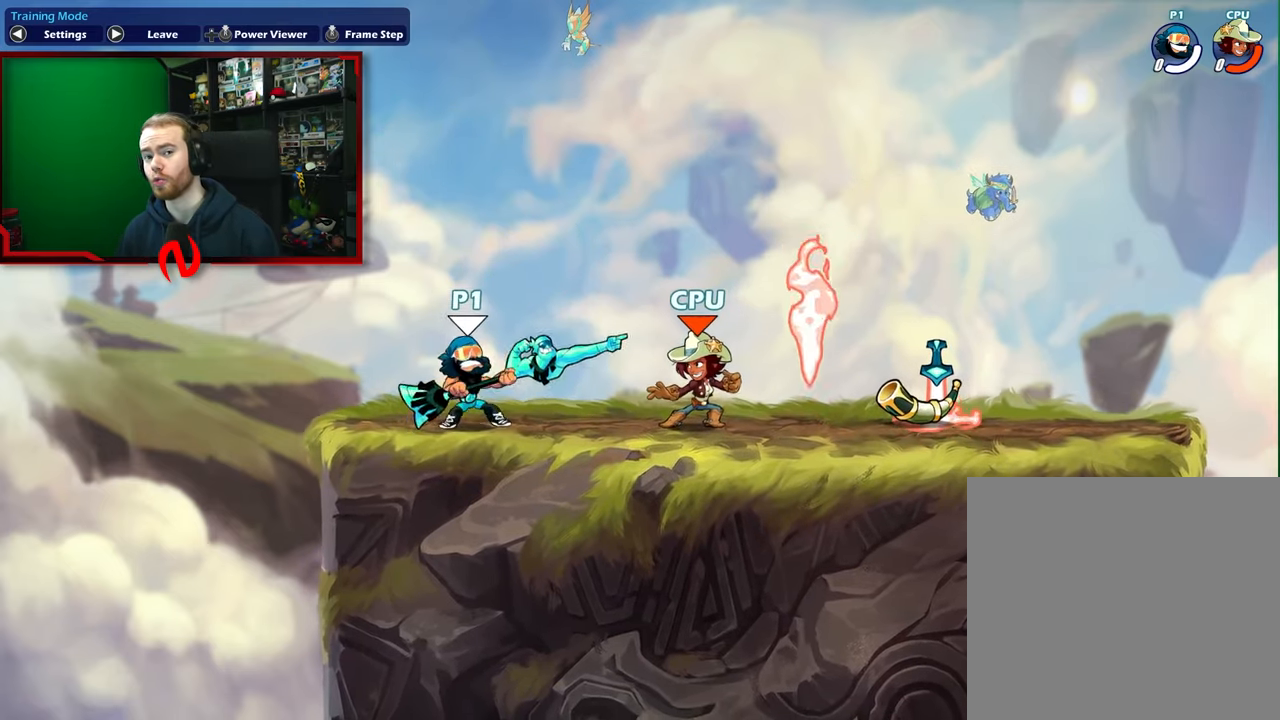
{"buttons": [], "left_stick": "center", "events": [[83, "B", "up"]]}
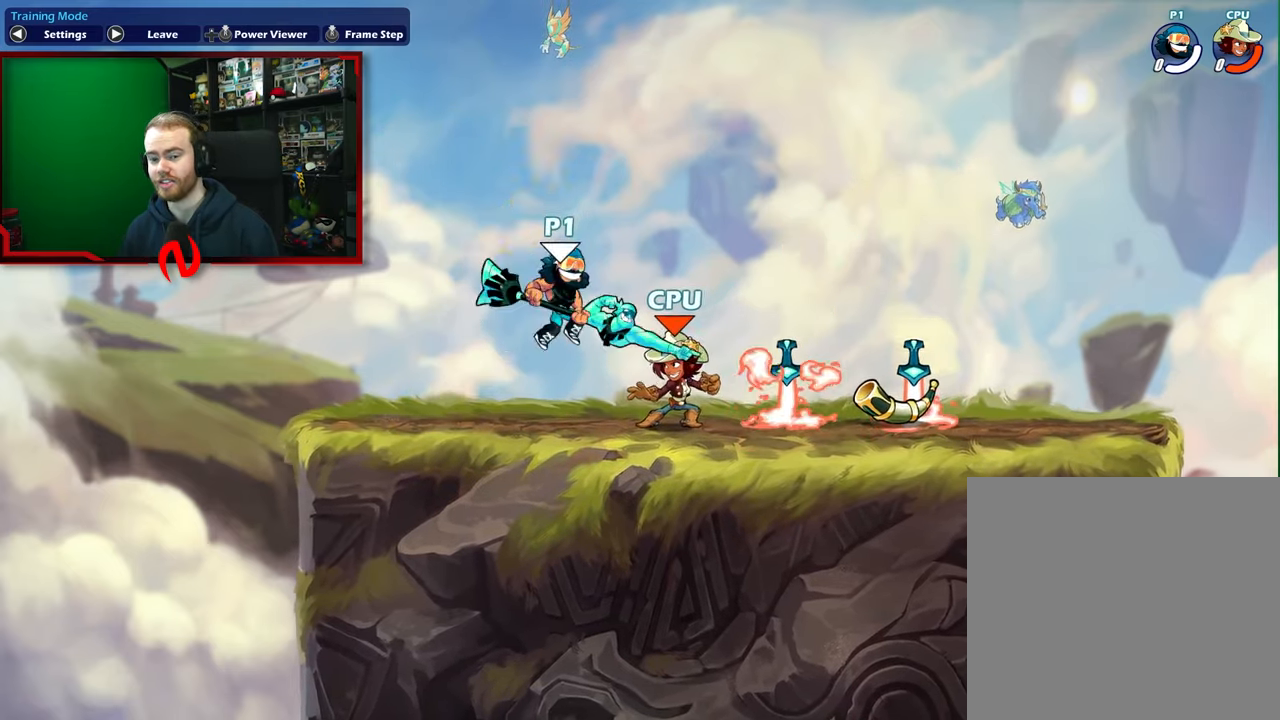
{"buttons": [], "left_stick": "center", "events": []}
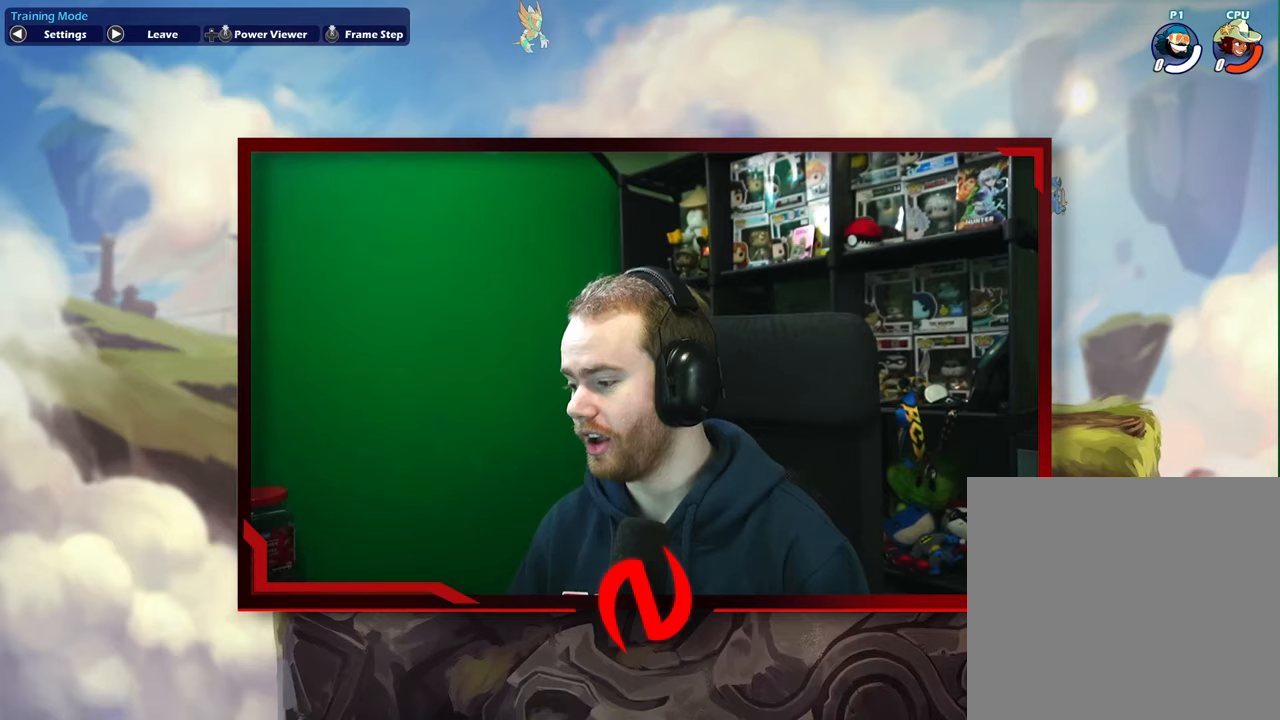
{"buttons": [], "left_stick": "center", "events": []}
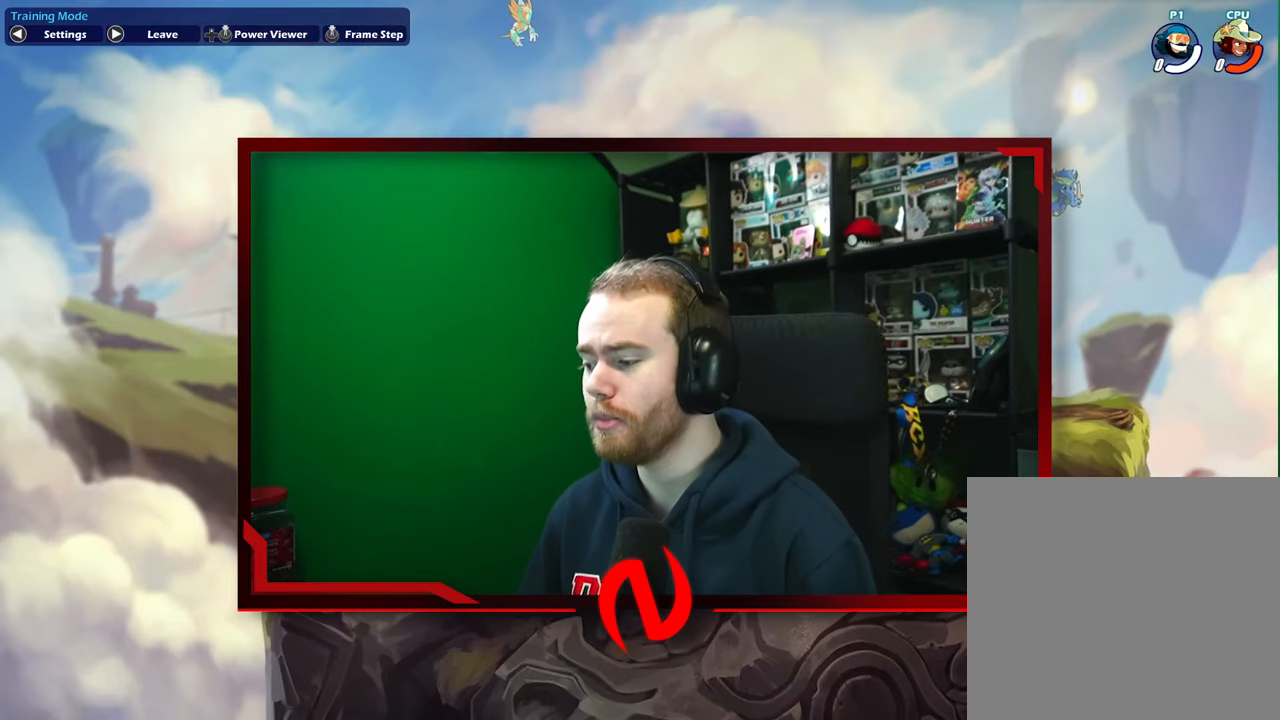
{"buttons": [], "left_stick": "center", "events": []}